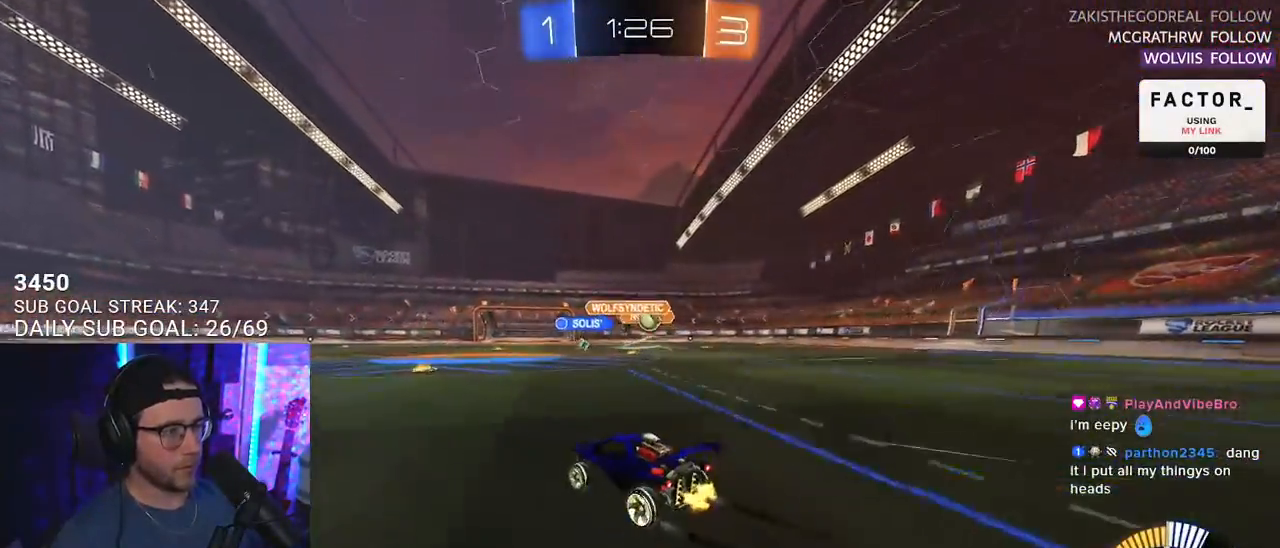
Gameplay with a controller (PlayStation layout); each line is a JSON object with the inputs held at the frame after it. "events" lists button and stick changes between this image and that frame as [ms after this image, input, new state], when the widget could be followed in between. Not read: SELECT START.
{"buttons": ["R2"], "left_stick": "right", "right_stick": "center", "events": [[217, "left_stick", "up-right"], [400, "left_stick", "center"], [467, "left_stick", "right"]]}
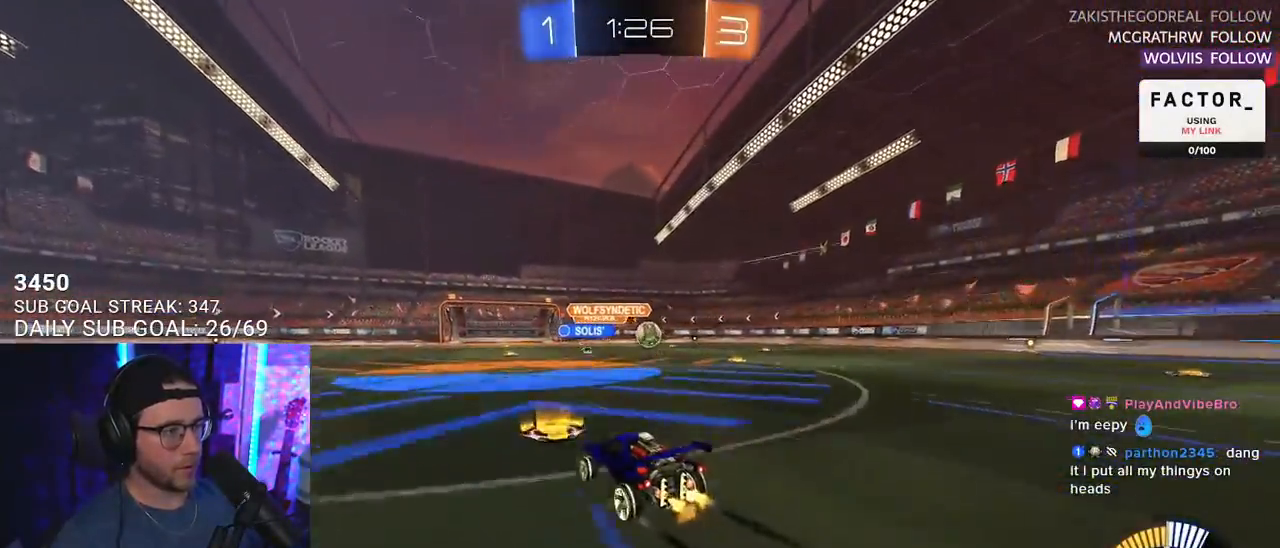
{"buttons": ["R2"], "left_stick": "center", "right_stick": "center", "events": [[133, "left_stick", "center"]]}
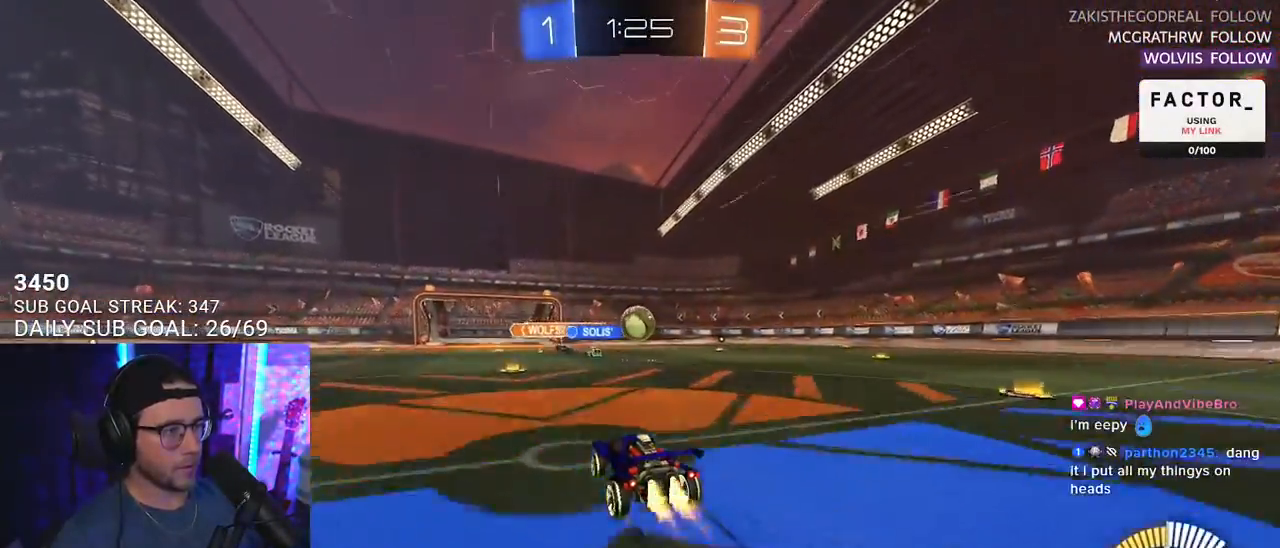
{"buttons": ["R2"], "left_stick": "center", "right_stick": "center", "events": [[17, "R1", "down"], [167, "R1", "up"]]}
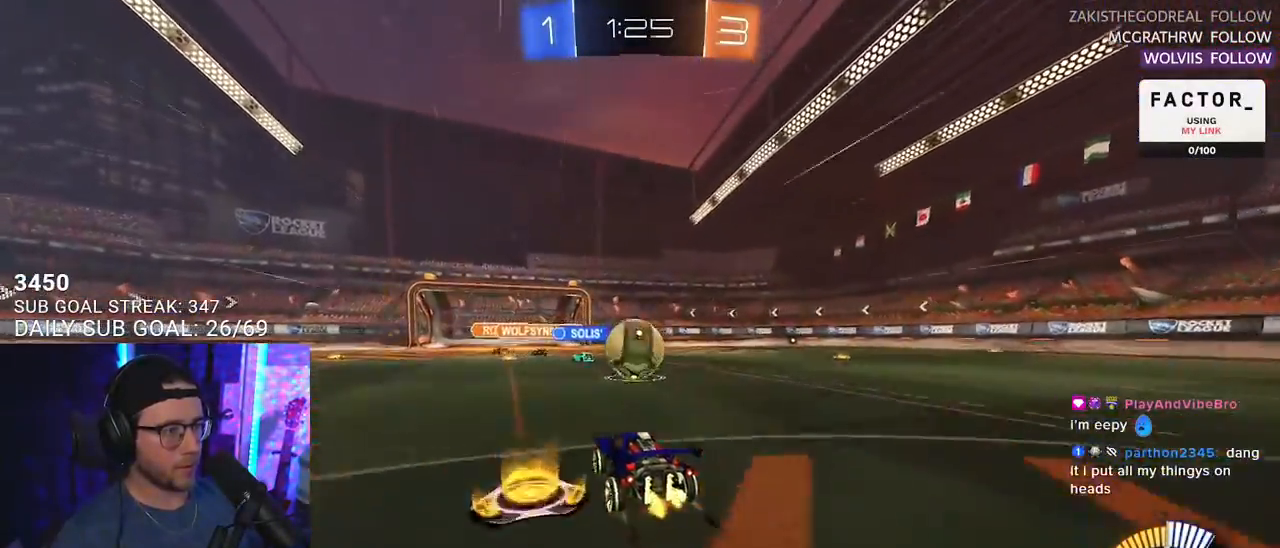
{"buttons": ["CROSS", "L2", "R1", "R2", "L3"], "left_stick": "down-right", "right_stick": "center", "events": [[50, "R1", "down"], [300, "CROSS", "down"], [333, "left_stick", "right"], [367, "L2", "down"], [383, "CROSS", "up"], [400, "CROSS", "down"], [400, "L3", "down"], [467, "left_stick", "down-right"]]}
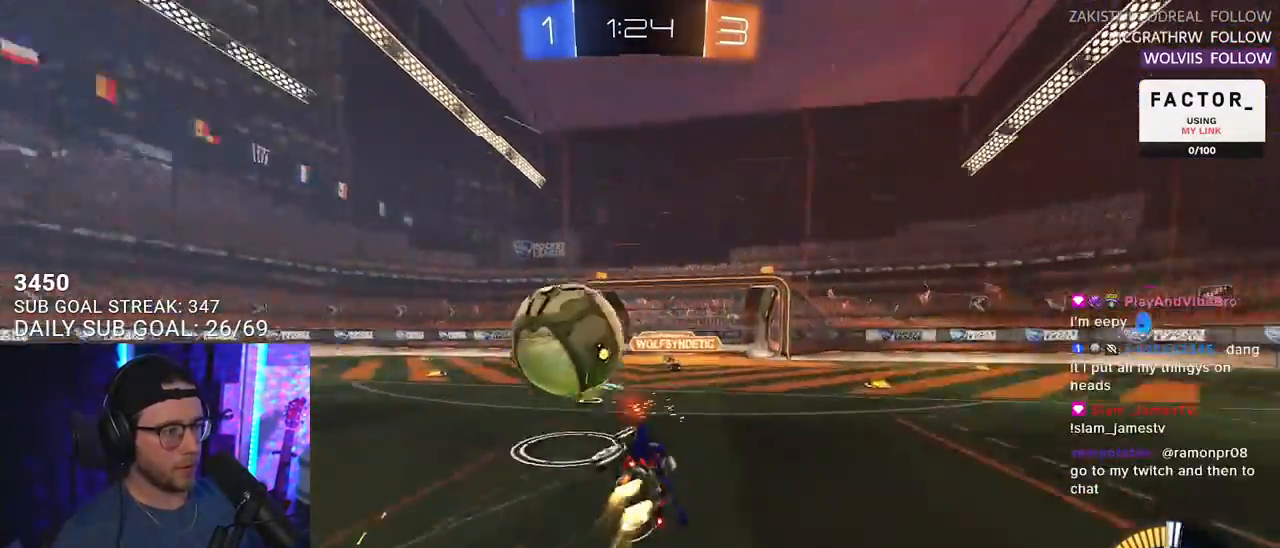
{"buttons": ["L2", "R2"], "left_stick": "down-right", "right_stick": "center", "events": [[33, "CROSS", "up"], [217, "L3", "up"], [450, "R1", "up"]]}
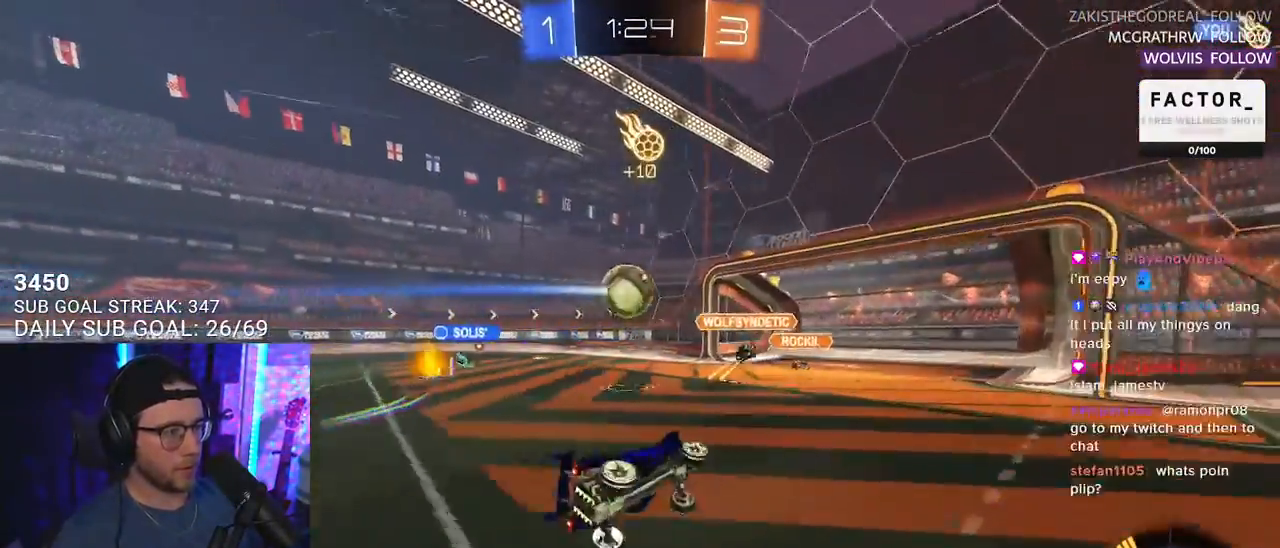
{"buttons": ["R2"], "left_stick": "left", "right_stick": "center", "events": [[150, "L2", "up"], [150, "left_stick", "up-right"], [200, "left_stick", "center"], [250, "left_stick", "left"]]}
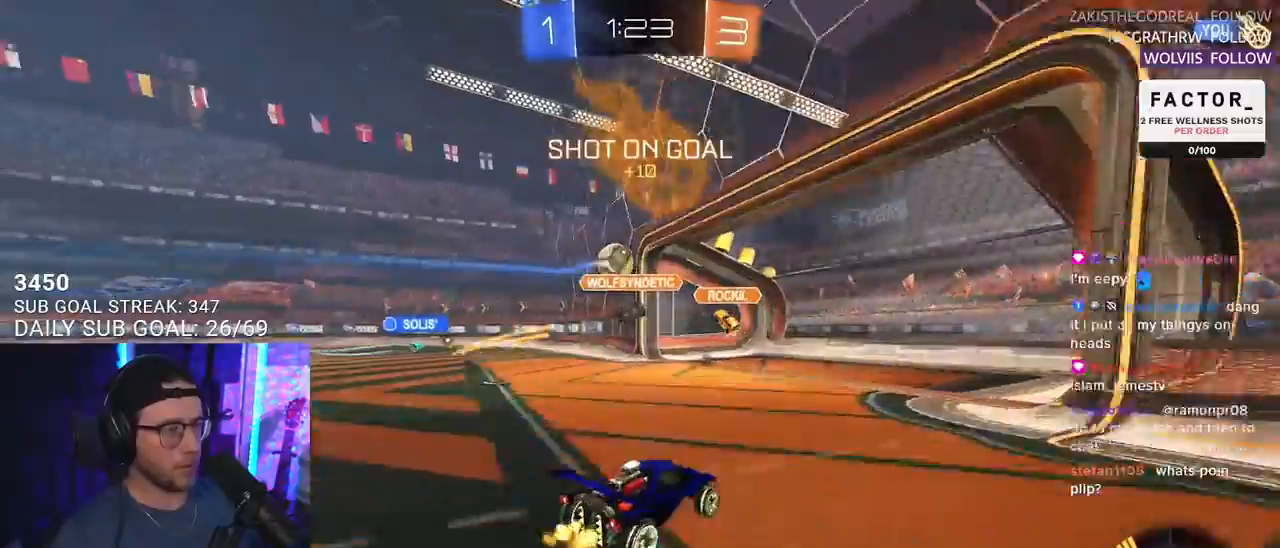
{"buttons": ["R2"], "left_stick": "left", "right_stick": "center", "events": []}
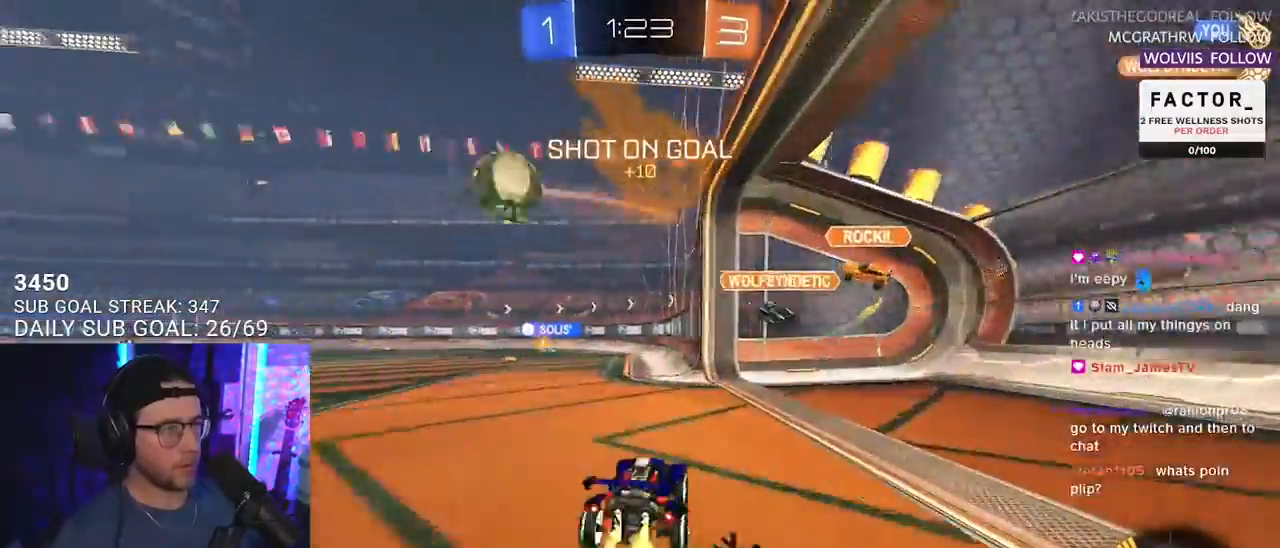
{"buttons": ["R1", "R2"], "left_stick": "left", "right_stick": "center", "events": [[17, "TRIANGLE", "down"], [100, "TRIANGLE", "up"], [150, "SQUARE", "down"], [233, "R1", "down"], [267, "SQUARE", "up"], [267, "TRIANGLE", "down"], [367, "TRIANGLE", "up"]]}
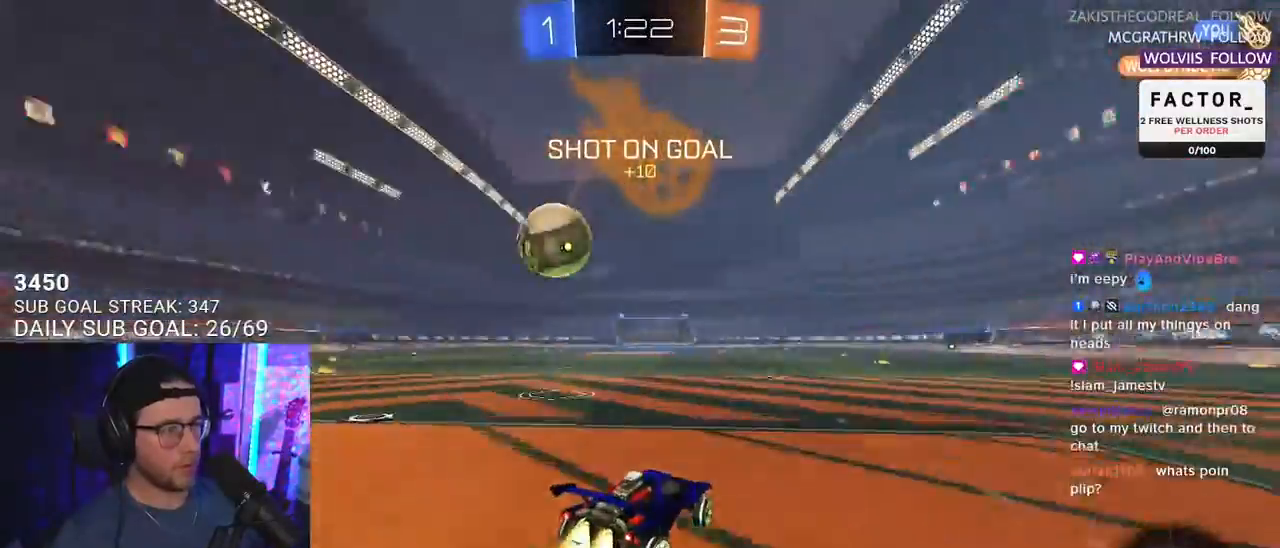
{"buttons": ["R1", "R2"], "left_stick": "center", "right_stick": "center", "events": [[183, "left_stick", "center"], [367, "left_stick", "left"], [500, "left_stick", "center"]]}
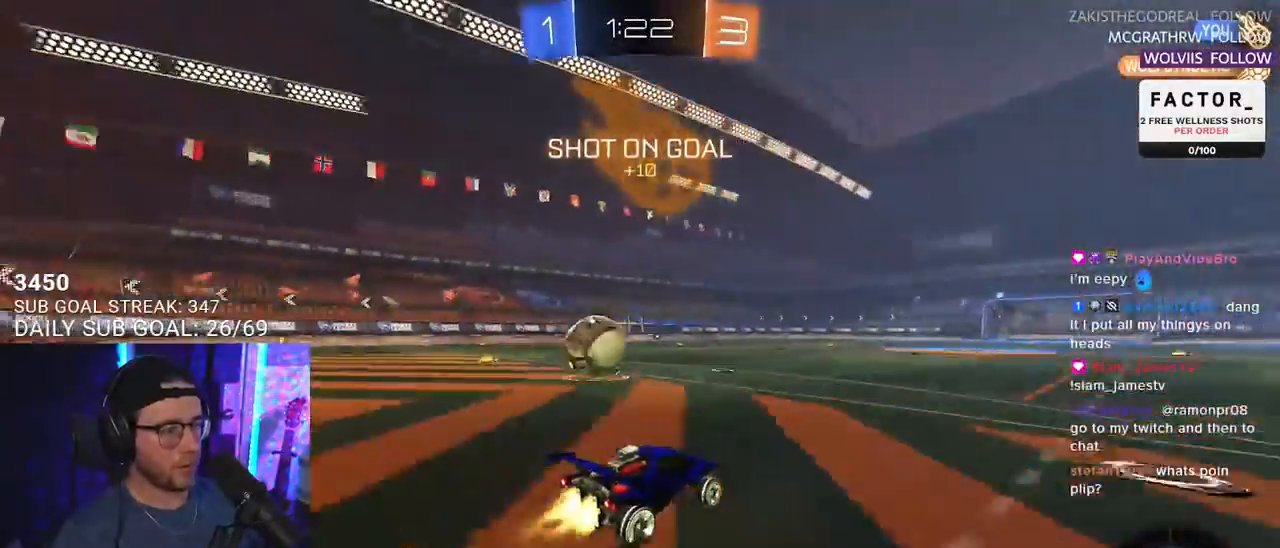
{"buttons": ["R2"], "left_stick": "left", "right_stick": "center", "events": [[167, "R1", "up"], [317, "left_stick", "left"]]}
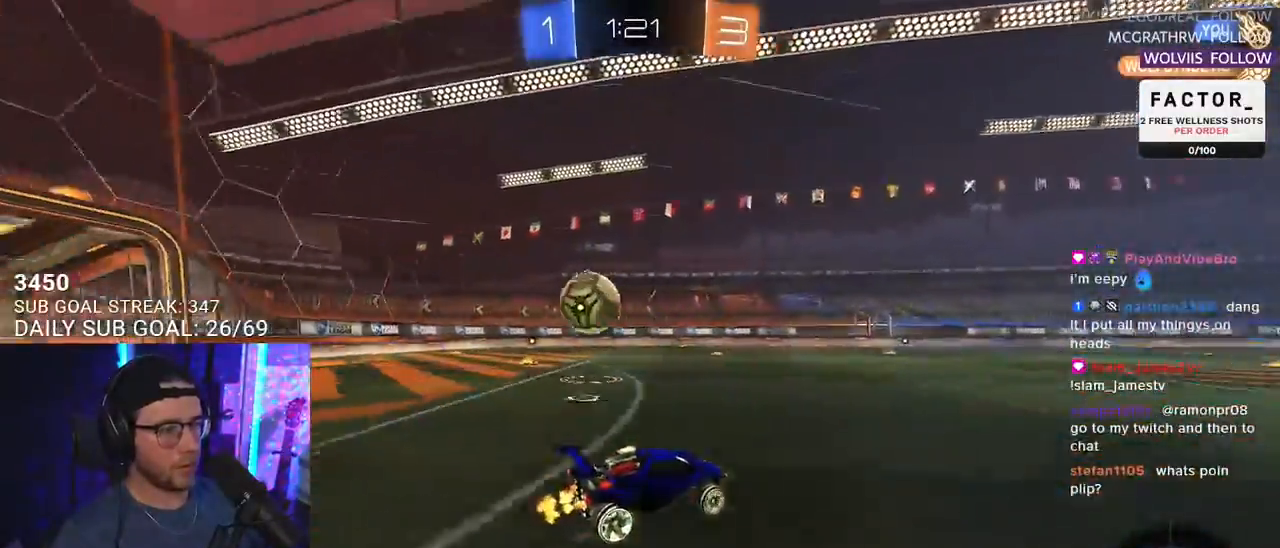
{"buttons": ["L2", "R2"], "left_stick": "right", "right_stick": "center", "events": [[117, "SQUARE", "down"], [350, "SQUARE", "up"], [350, "left_stick", "down"], [400, "left_stick", "right"], [450, "L2", "down"]]}
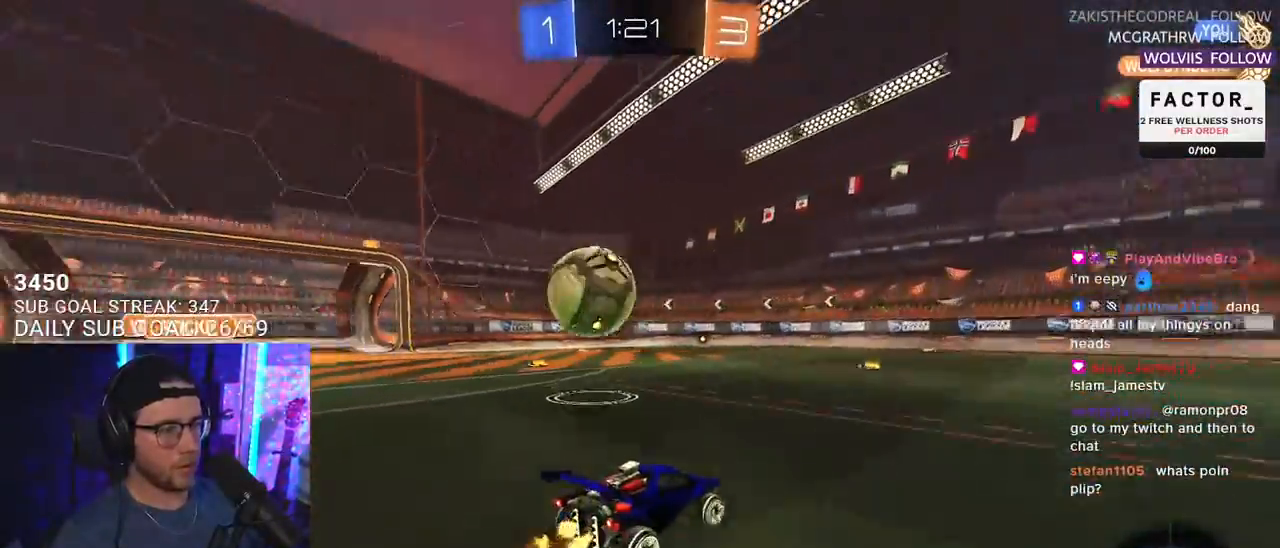
{"buttons": ["R1", "R2"], "left_stick": "left", "right_stick": "center", "events": [[50, "R2", "up"], [150, "left_stick", "up"], [200, "R2", "down"], [217, "L2", "up"], [217, "left_stick", "left"], [267, "R1", "down"]]}
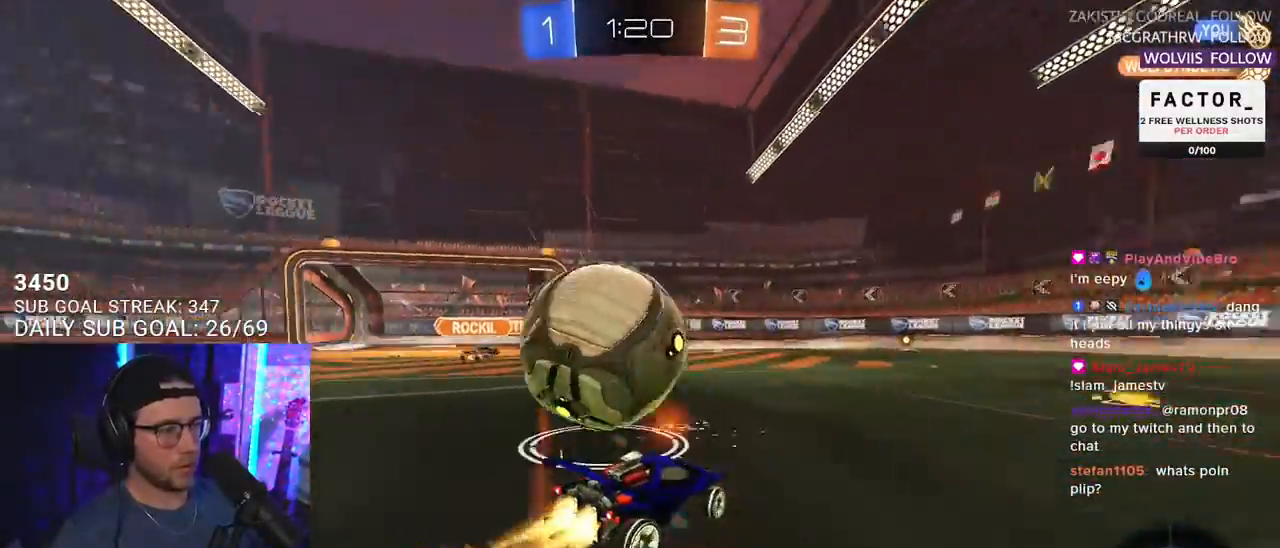
{"buttons": ["L2", "R1", "R2"], "left_stick": "up-left", "right_stick": "center", "events": [[83, "R1", "up"], [233, "R1", "down"], [300, "left_stick", "down"], [333, "CROSS", "down"], [350, "left_stick", "right"], [450, "CROSS", "up"], [467, "L2", "down"], [483, "left_stick", "up-left"]]}
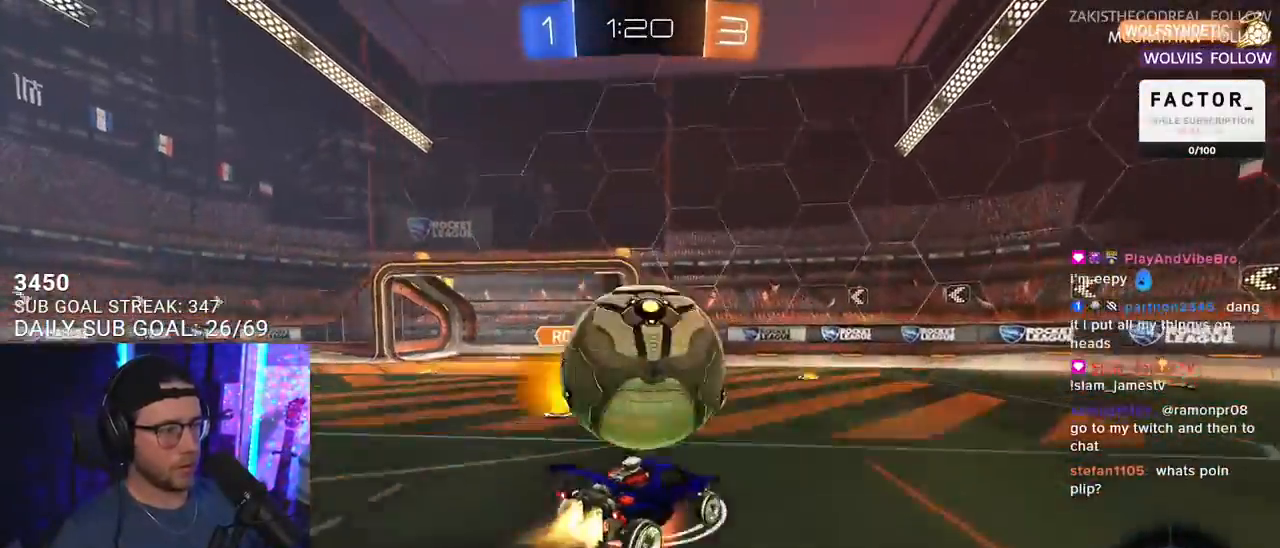
{"buttons": ["L2", "R1", "R2"], "left_stick": "down-left", "right_stick": "center", "events": [[33, "CROSS", "down"], [67, "L2", "up"], [67, "SQUARE", "down"], [83, "left_stick", "right"], [133, "left_stick", "down"], [167, "L2", "down"], [183, "CROSS", "up"], [200, "left_stick", "down-left"], [233, "SQUARE", "up"]]}
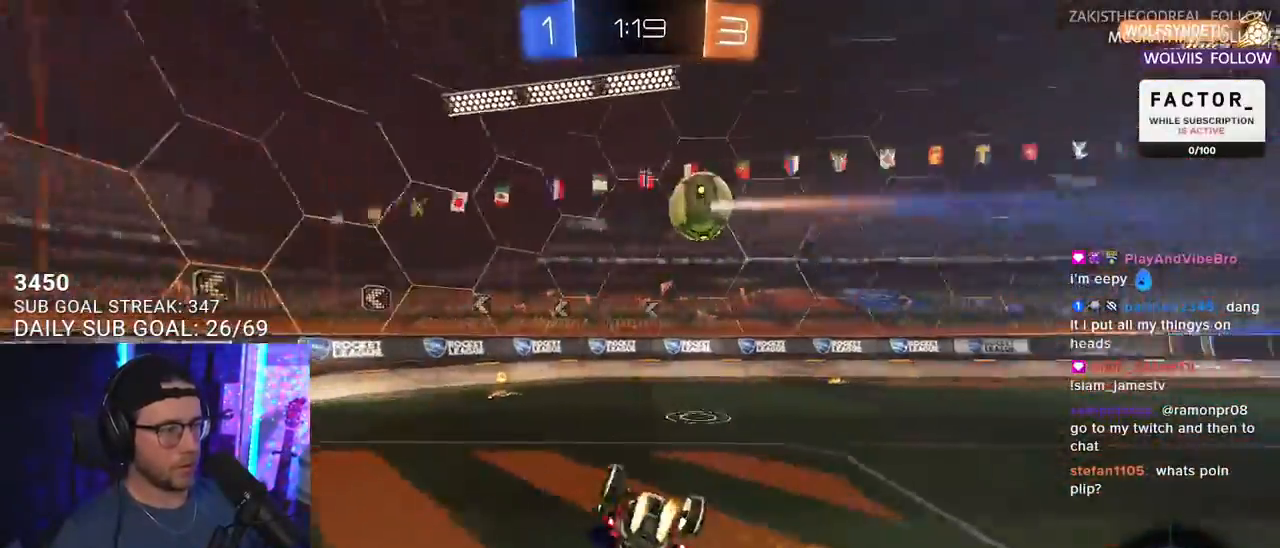
{"buttons": ["R2"], "left_stick": "down", "right_stick": "center", "events": [[100, "R1", "up"], [433, "L2", "up"], [467, "left_stick", "down"]]}
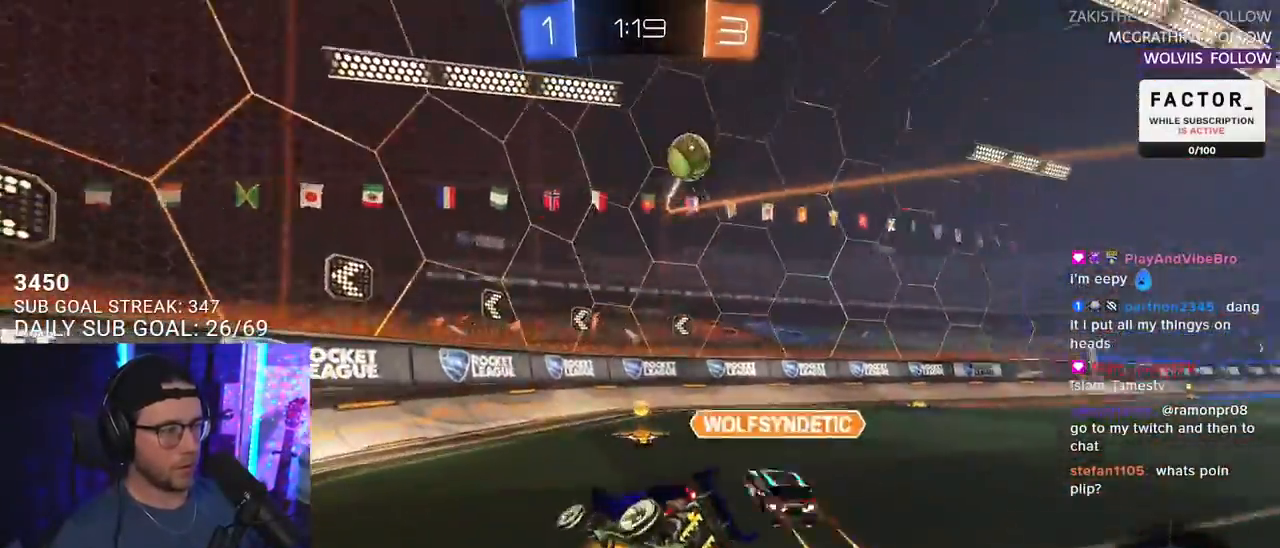
{"buttons": ["TRIANGLE", "R2"], "left_stick": "down-right", "right_stick": "center", "events": [[33, "left_stick", "down-right"], [400, "SQUARE", "down"], [450, "SQUARE", "up"], [450, "TRIANGLE", "down"]]}
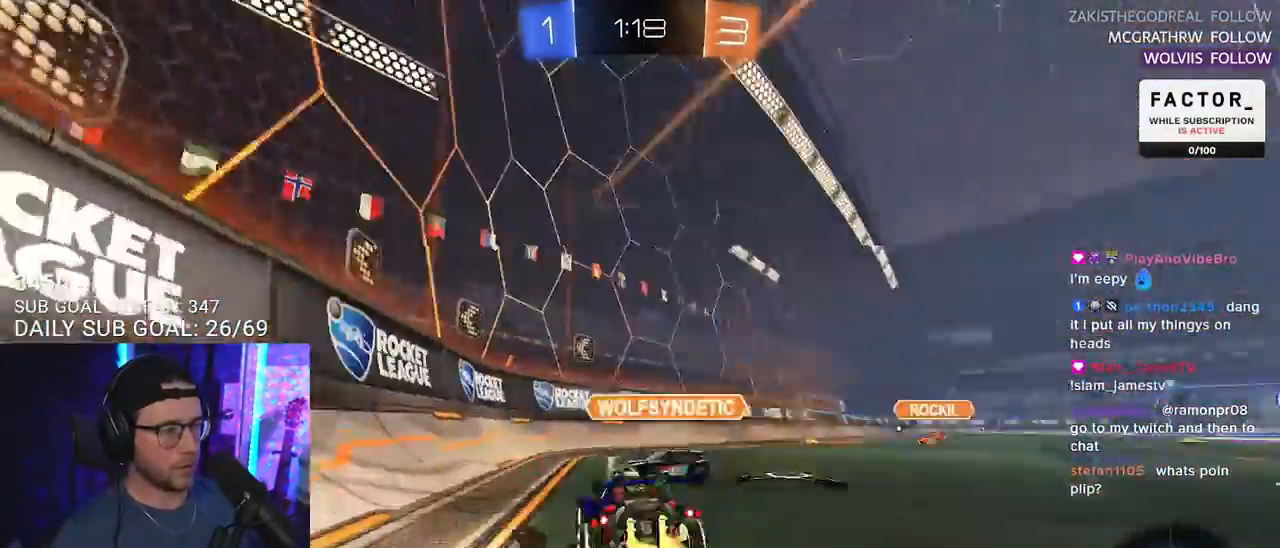
{"buttons": ["R2"], "left_stick": "right", "right_stick": "center", "events": [[50, "TRIANGLE", "up"], [167, "left_stick", "right"]]}
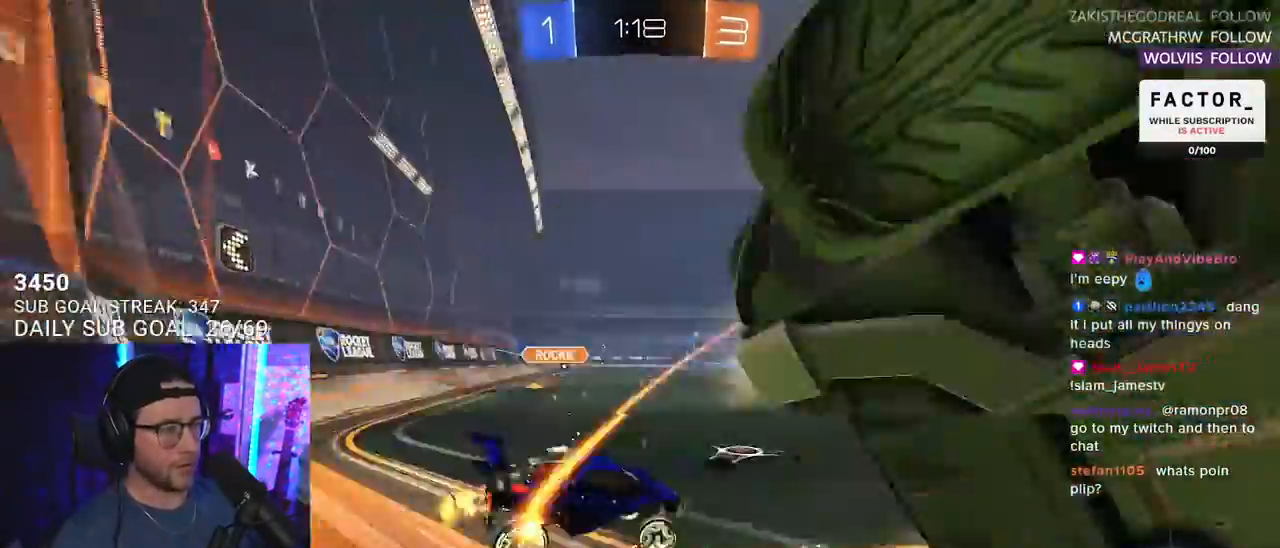
{"buttons": ["R2"], "left_stick": "left", "right_stick": "center", "events": [[83, "left_stick", "center"], [133, "TRIANGLE", "down"], [250, "TRIANGLE", "up"], [467, "left_stick", "left"]]}
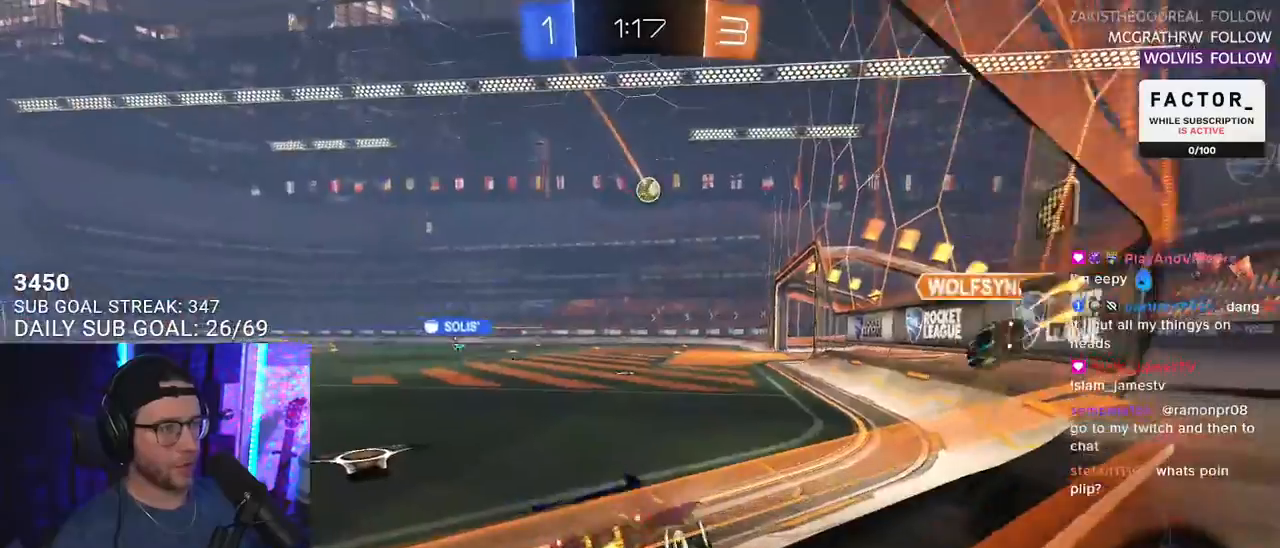
{"buttons": ["R2"], "left_stick": "center", "right_stick": "center", "events": [[150, "left_stick", "center"], [300, "left_stick", "left"], [383, "left_stick", "center"]]}
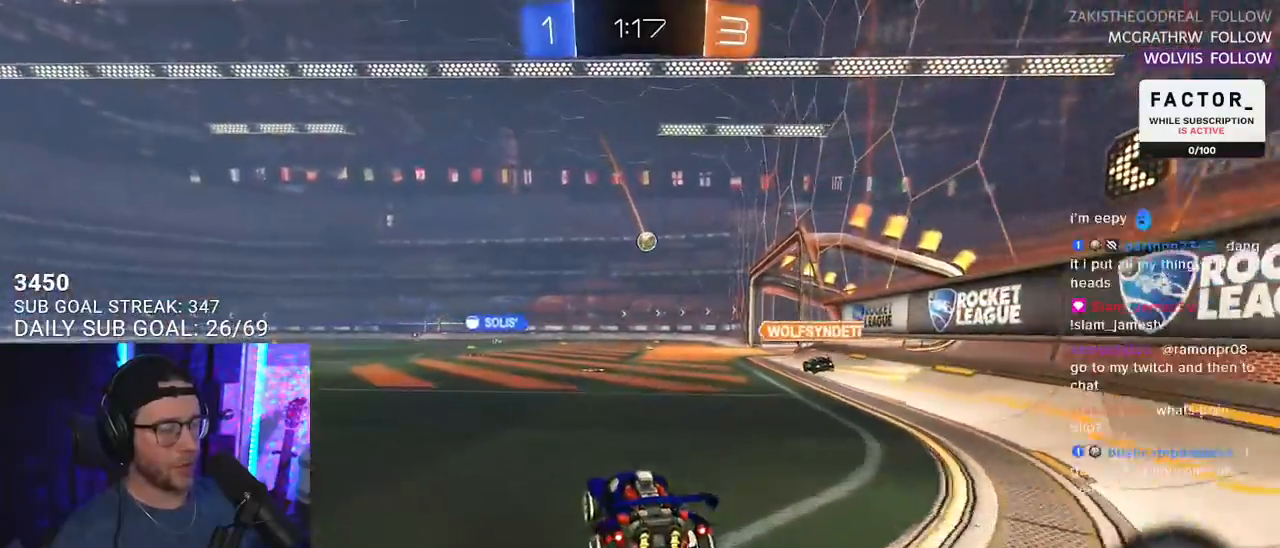
{"buttons": ["CROSS", "L2", "R2"], "left_stick": "up-left", "right_stick": "center", "events": [[50, "left_stick", "left"], [350, "left_stick", "up-right"], [367, "CROSS", "down"], [433, "CROSS", "up"], [433, "L2", "down"], [450, "left_stick", "up-left"], [467, "CROSS", "down"]]}
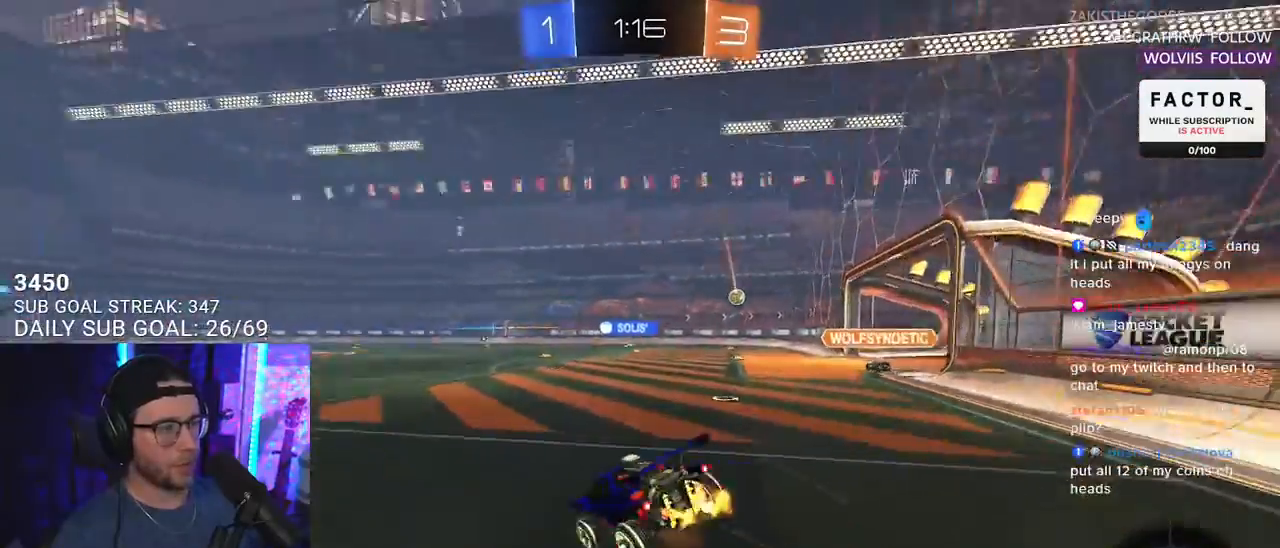
{"buttons": ["L2", "R2"], "left_stick": "down-left", "right_stick": "center", "events": [[17, "TRIANGLE", "down"], [33, "SQUARE", "down"], [50, "CROSS", "up"], [50, "L2", "up"], [67, "SQUARE", "up"], [83, "left_stick", "down"], [167, "L2", "down"], [167, "TRIANGLE", "up"], [183, "left_stick", "down-left"]]}
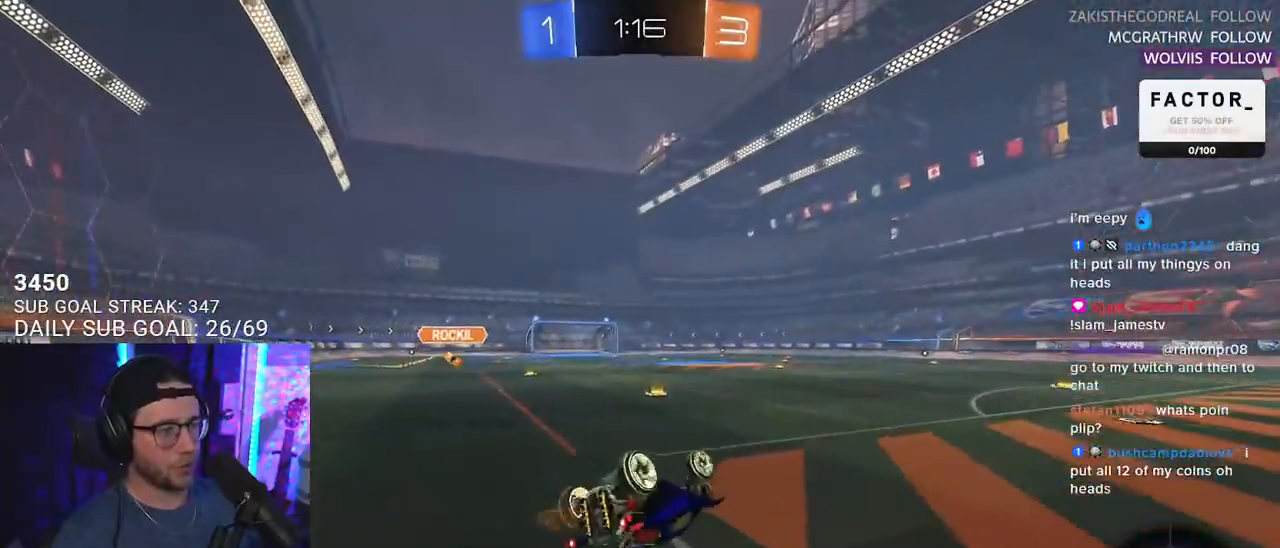
{"buttons": ["R2"], "left_stick": "center", "right_stick": "center", "events": [[367, "L2", "up"], [450, "left_stick", "center"]]}
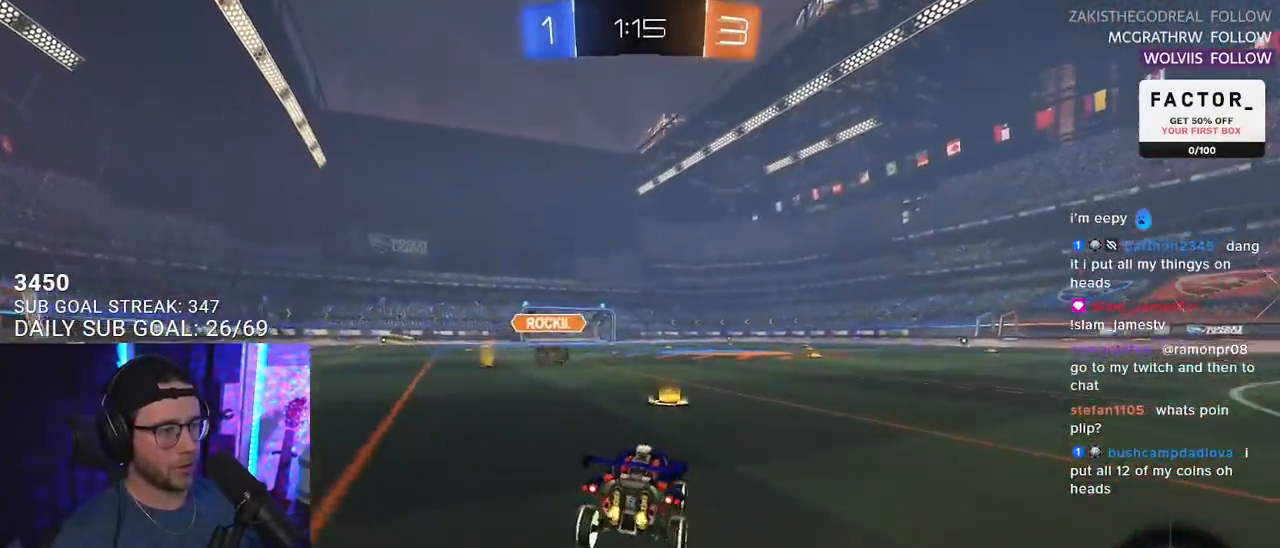
{"buttons": ["R2"], "left_stick": "center", "right_stick": "center", "events": [[117, "TRIANGLE", "down"], [217, "TRIANGLE", "up"], [217, "left_stick", "right"], [500, "left_stick", "center"]]}
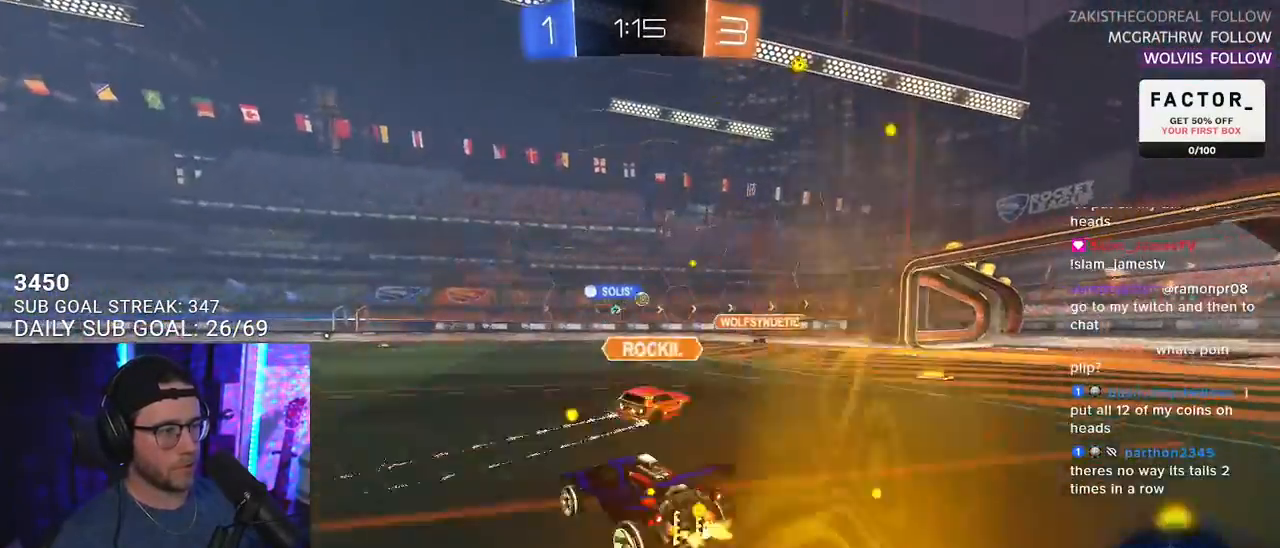
{"buttons": ["R2"], "left_stick": "center", "right_stick": "center", "events": [[133, "left_stick", "left"], [283, "left_stick", "center"]]}
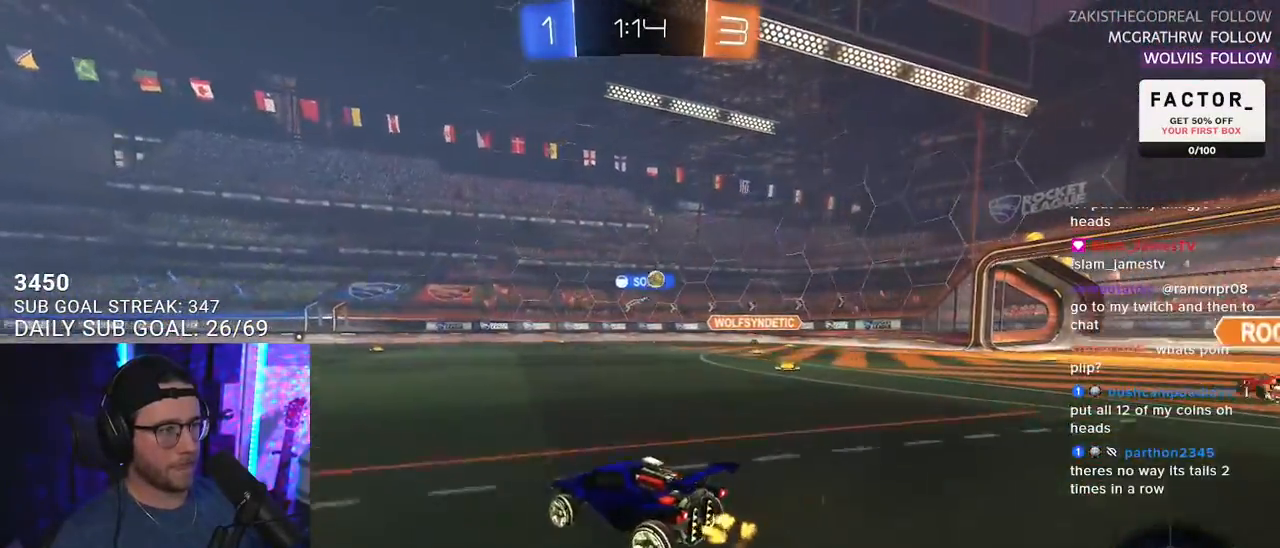
{"buttons": ["R2"], "left_stick": "right", "right_stick": "center", "events": [[17, "left_stick", "right"], [117, "SQUARE", "down"], [267, "SQUARE", "up"]]}
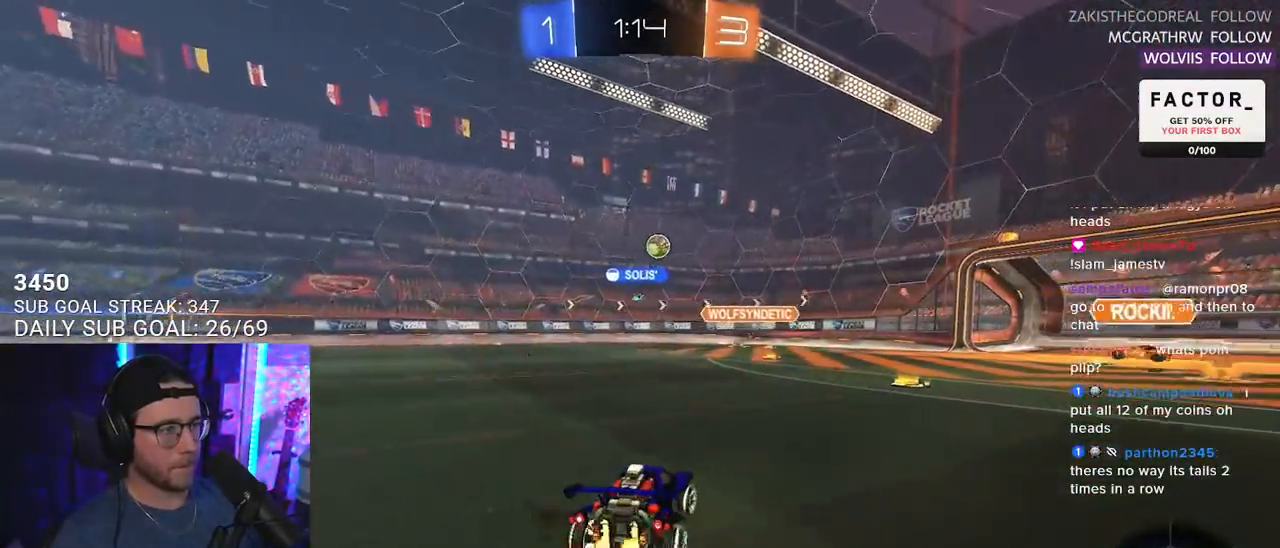
{"buttons": ["R2"], "left_stick": "left", "right_stick": "center", "events": [[100, "left_stick", "center"], [217, "left_stick", "left"], [267, "SQUARE", "down"], [417, "SQUARE", "up"]]}
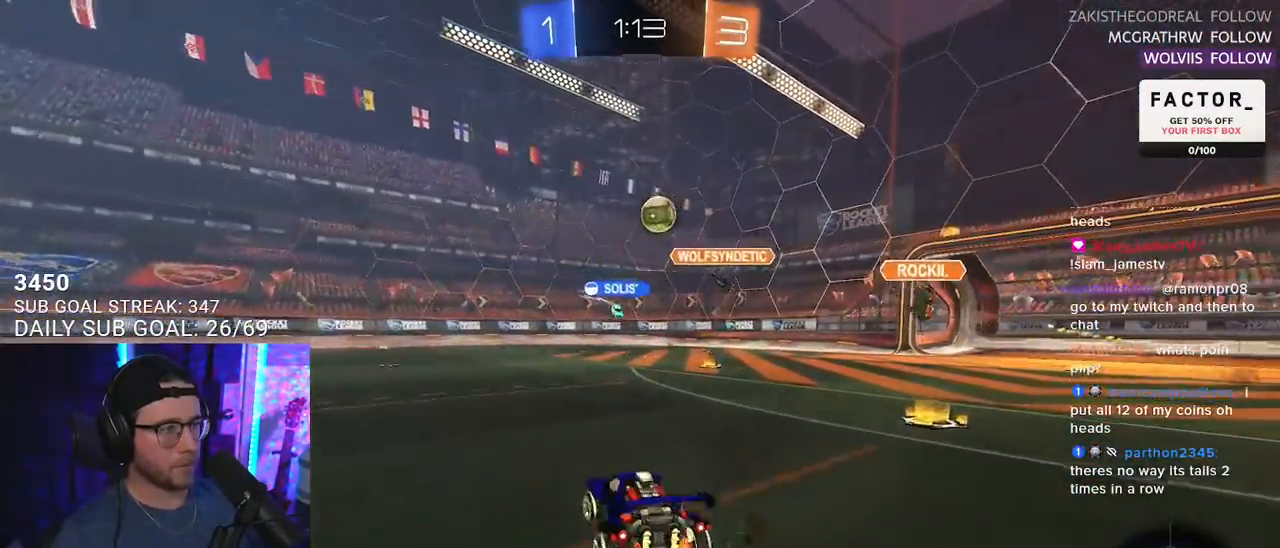
{"buttons": ["R2"], "left_stick": "left", "right_stick": "center", "events": []}
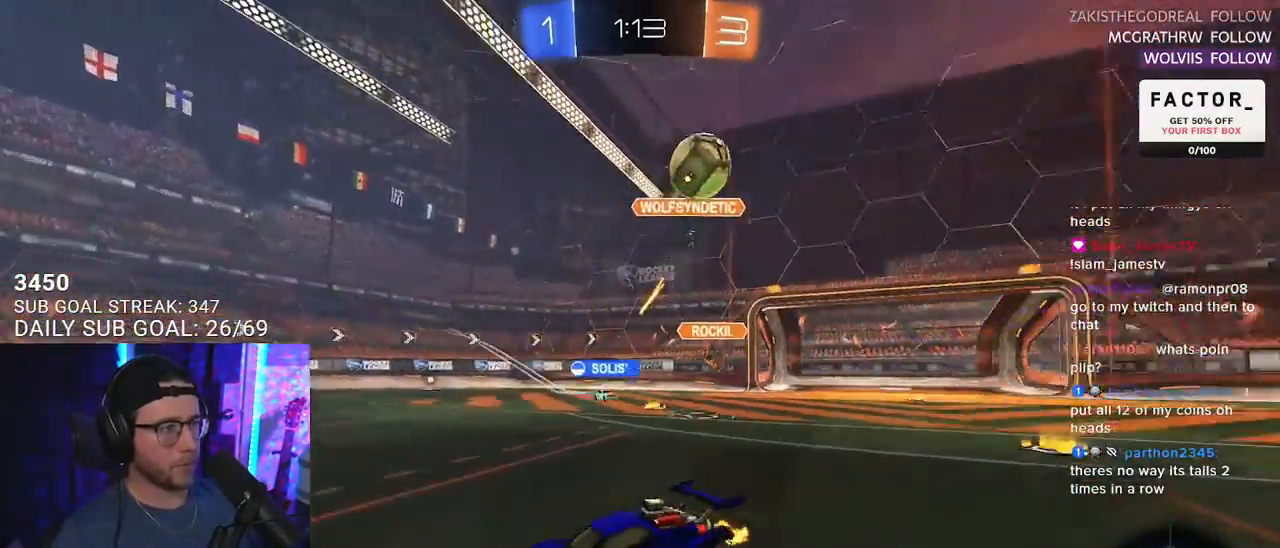
{"buttons": ["R1", "R2"], "left_stick": "left", "right_stick": "center", "events": [[500, "R1", "down"]]}
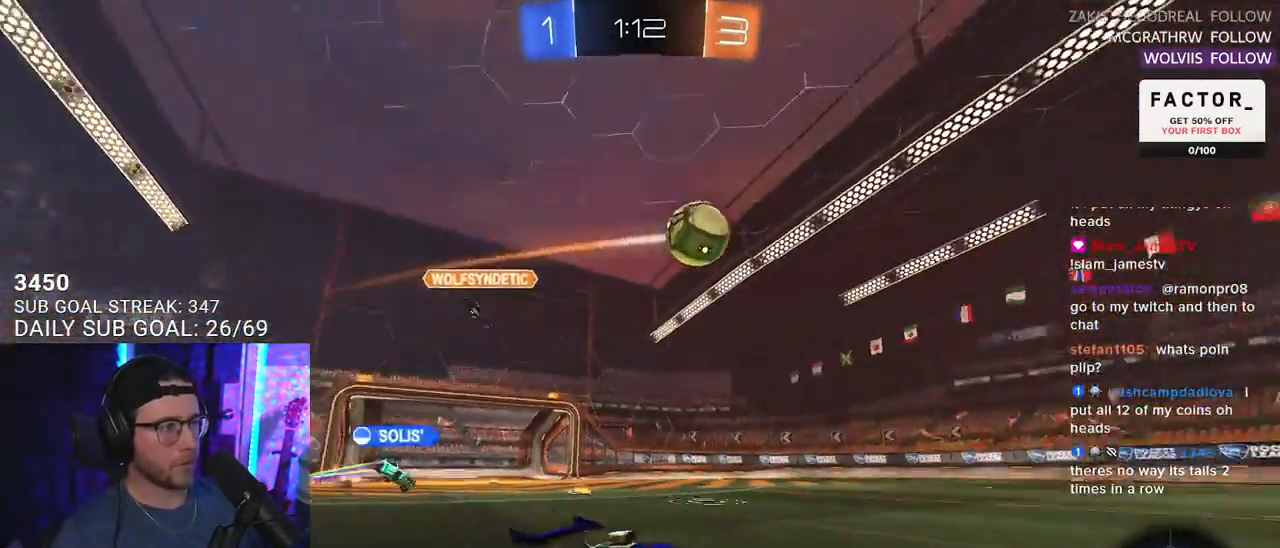
{"buttons": ["L2", "R1", "R2"], "left_stick": "down", "right_stick": "center", "events": [[100, "left_stick", "up"], [183, "CROSS", "down"], [233, "L2", "down"], [233, "left_stick", "up-left"], [250, "CROSS", "up"], [300, "CROSS", "down"], [333, "L2", "up"], [333, "left_stick", "down-right"], [400, "left_stick", "down"], [417, "L2", "down"], [450, "CROSS", "up"]]}